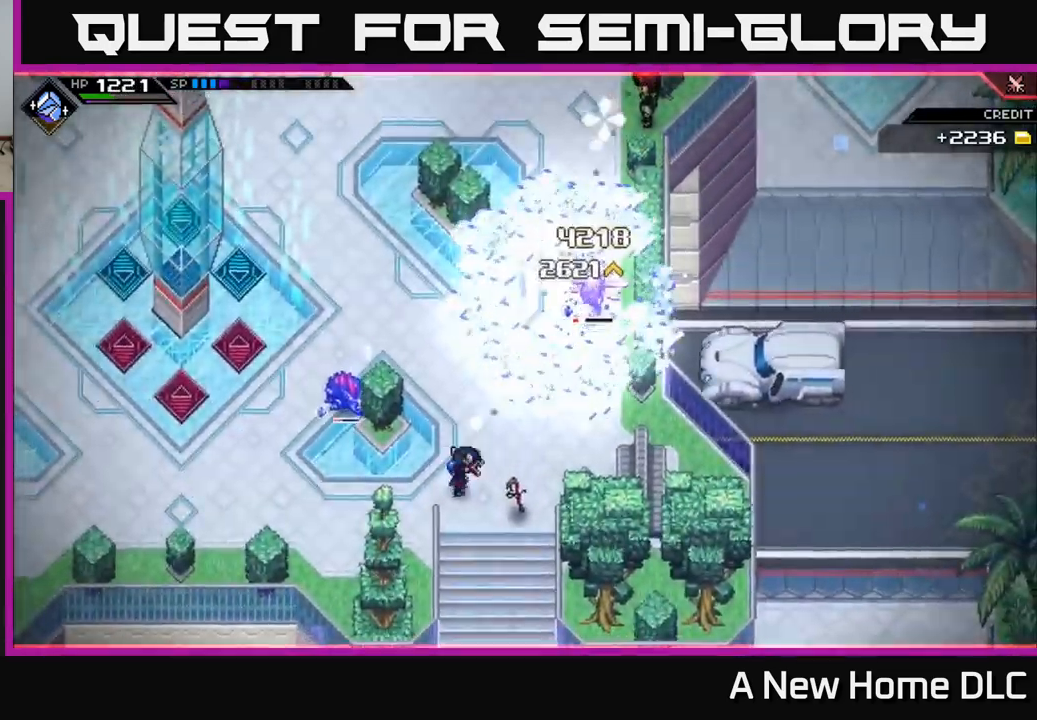
Gameplay with a controller (Xbox layout); each line is a JSON object with the inputs held at the frame after it. "events" lists button and stick changes between this image and that frame as [ms after this image, input, new state], when the widget could be followed in between.
{"buttons": [], "left_stick": "up-right", "right_stick": "up-right", "events": [[133, "left_stick", "center"], [167, "R1", "down"], [233, "left_stick", "right"], [283, "R1", "up"], [433, "left_stick", "up-right"]]}
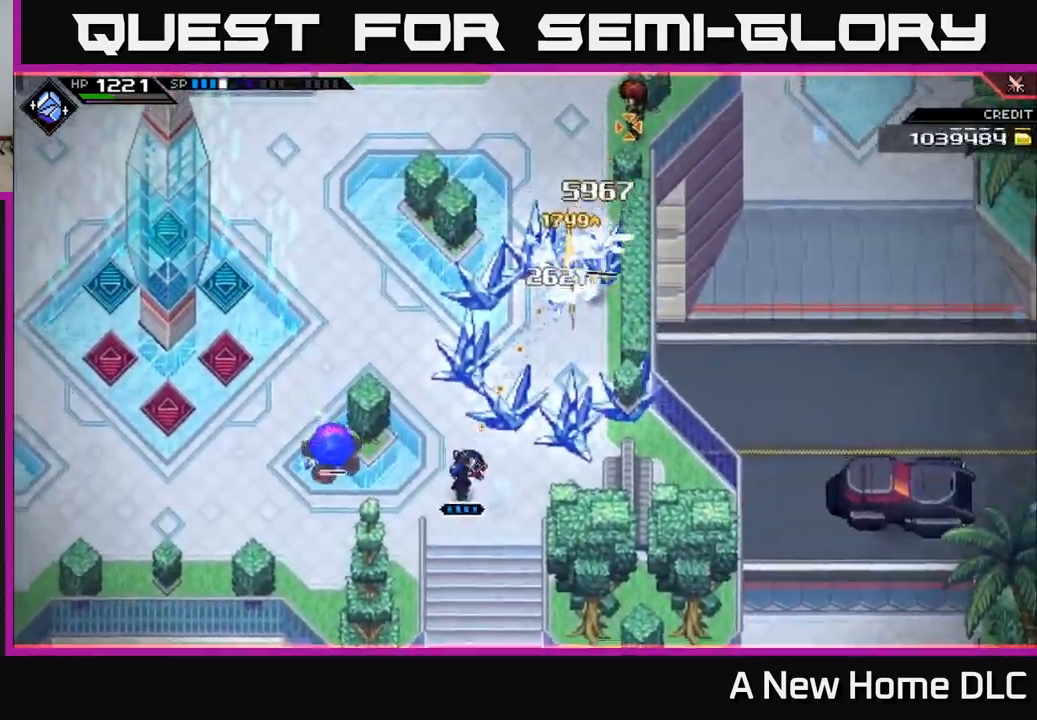
{"buttons": [], "left_stick": "up-right", "right_stick": "up-right", "events": [[33, "left_stick", "up"], [200, "left_stick", "up-right"], [300, "R1", "down"], [417, "R1", "up"]]}
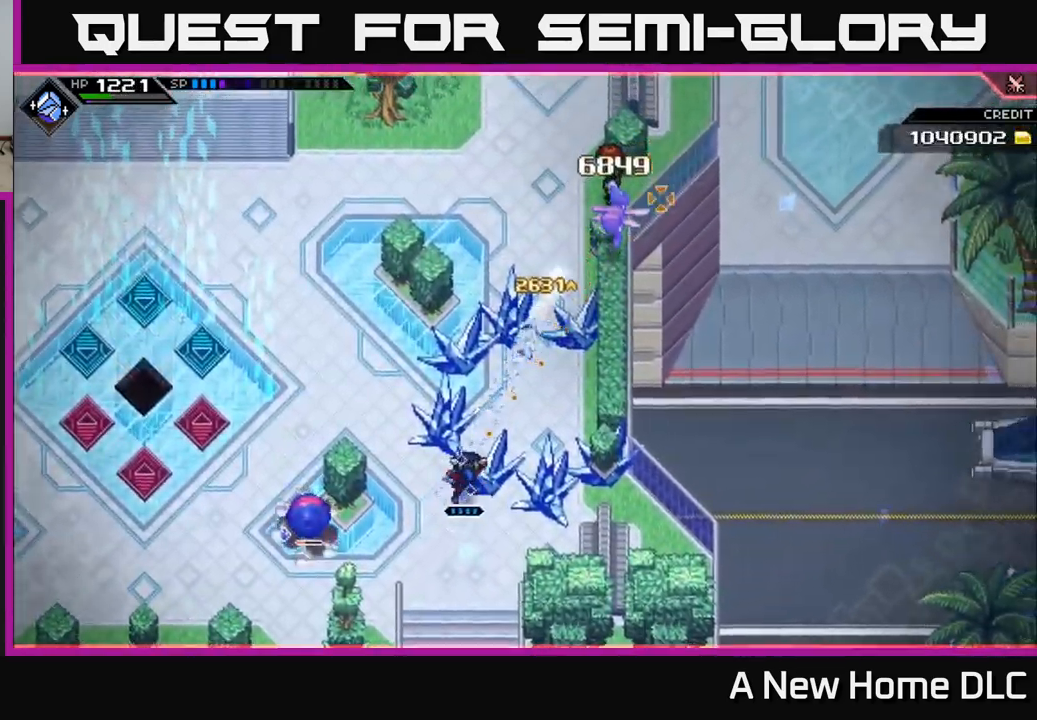
{"buttons": [], "left_stick": "up", "right_stick": "down-left", "events": [[33, "L1", "down"], [50, "right_stick", "center"], [150, "L1", "up"], [150, "left_stick", "up"], [283, "right_stick", "down-left"]]}
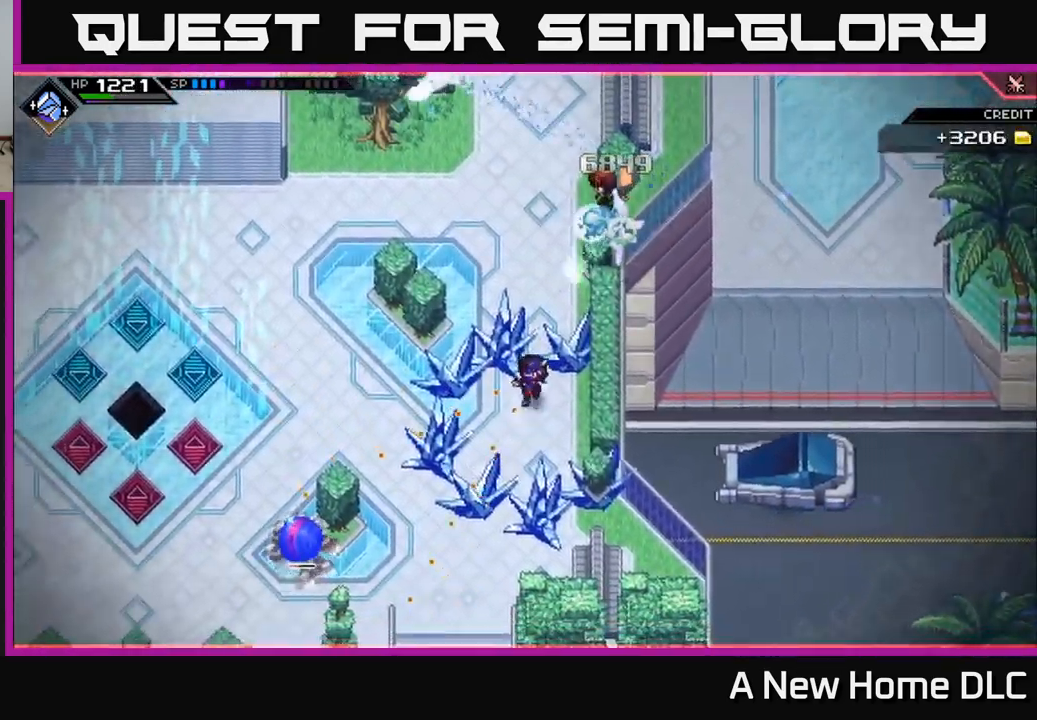
{"buttons": [], "left_stick": "up", "right_stick": "down-left", "events": [[67, "left_stick", "center"], [183, "left_stick", "up"], [283, "R1", "down"], [400, "R1", "up"]]}
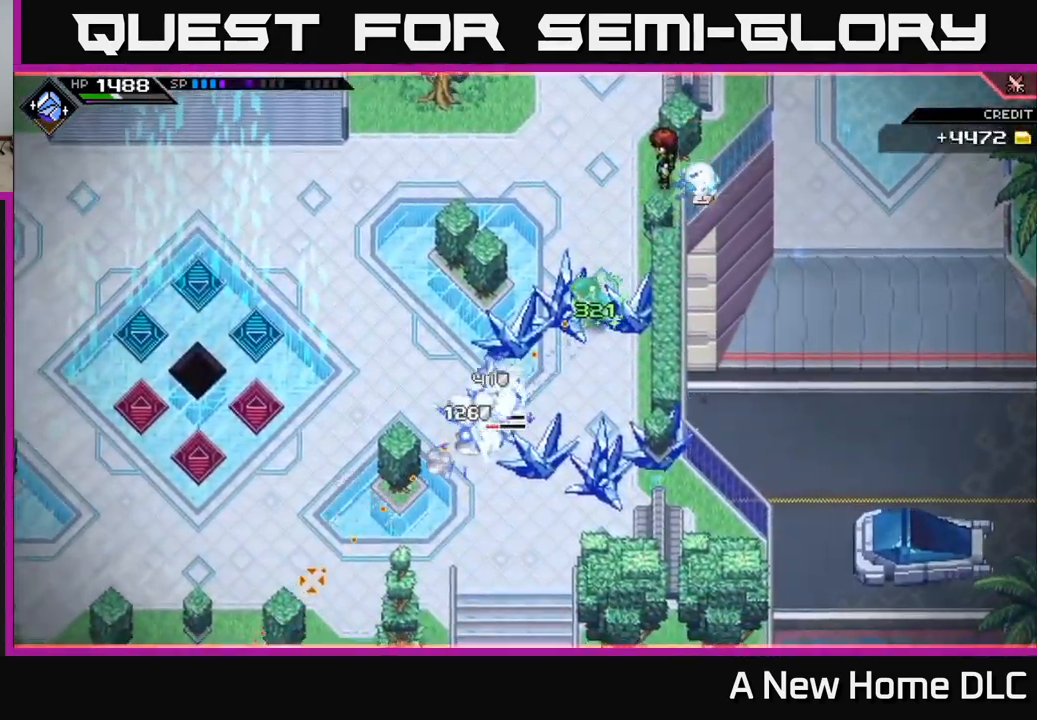
{"buttons": [], "left_stick": "left", "right_stick": "center", "events": [[100, "right_stick", "center"], [150, "L1", "down"], [283, "L1", "up"], [350, "L1", "down"], [450, "L1", "up"], [467, "left_stick", "left"]]}
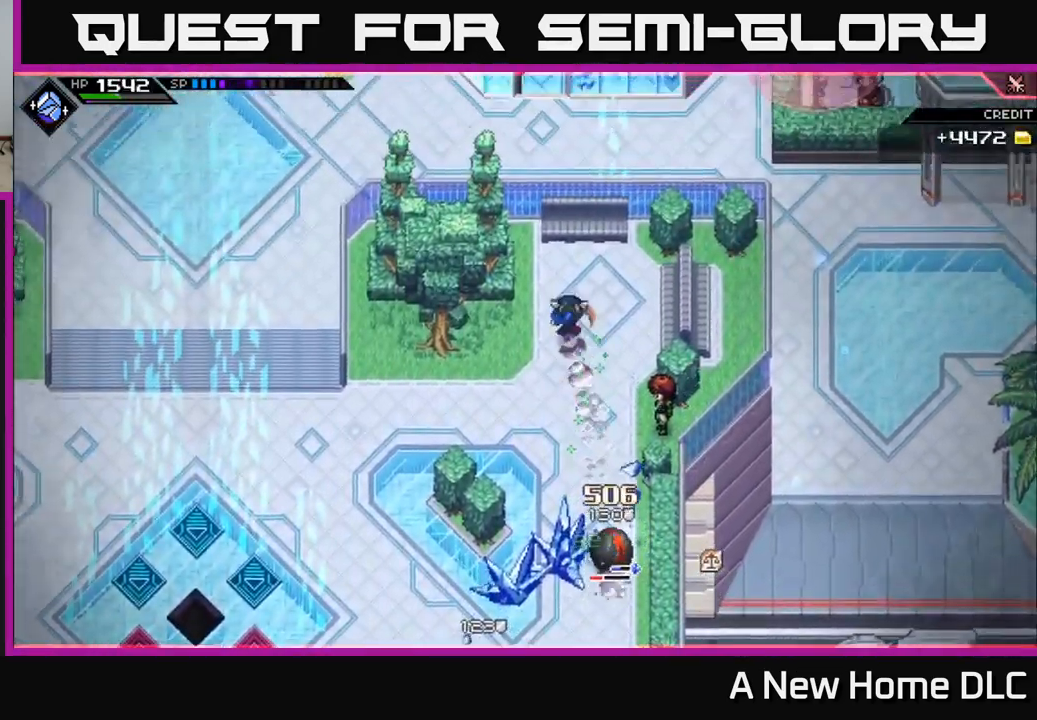
{"buttons": [], "left_stick": "down-left", "right_stick": "center", "events": [[283, "DPAD_LEFT", "down"], [300, "left_stick", "down-left"], [383, "DPAD_LEFT", "up"], [400, "L1", "down"], [500, "L1", "up"]]}
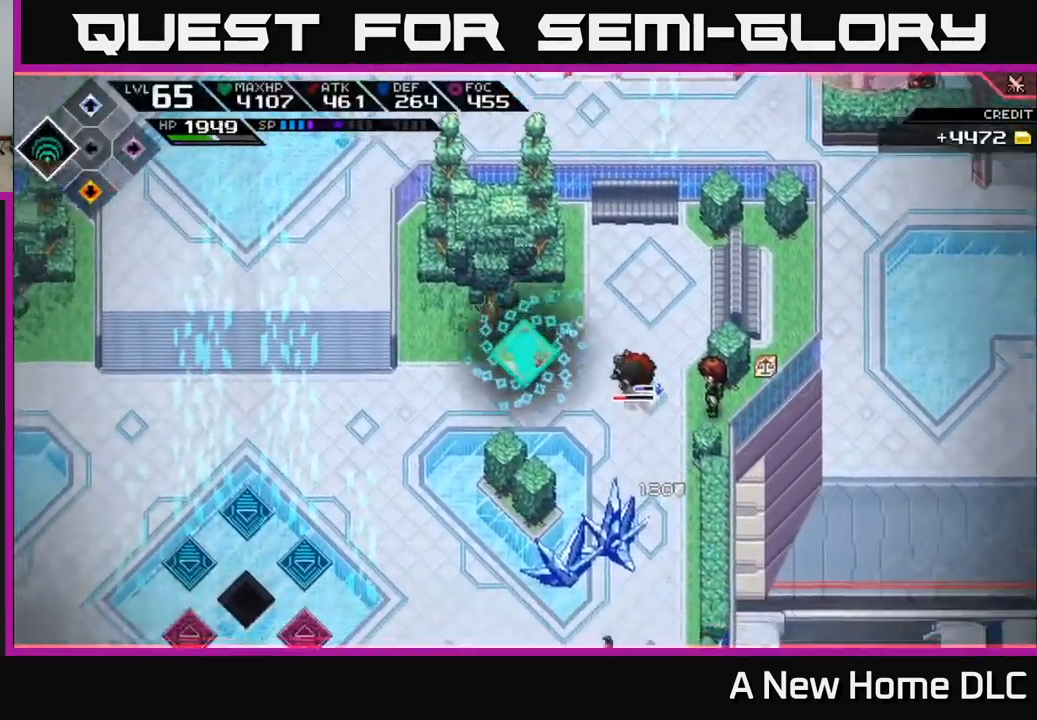
{"buttons": [], "left_stick": "center", "right_stick": "right", "events": [[183, "right_stick", "right"], [200, "R2", "down"], [283, "left_stick", "center"], [333, "R2", "up"]]}
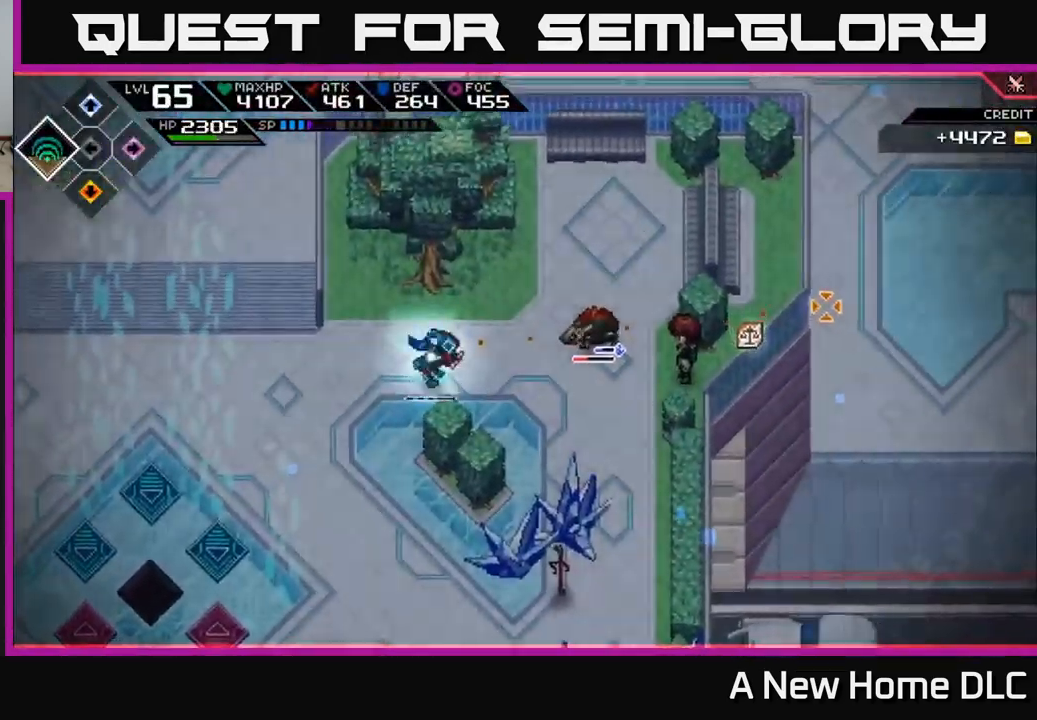
{"buttons": [], "left_stick": "center", "right_stick": "right", "events": []}
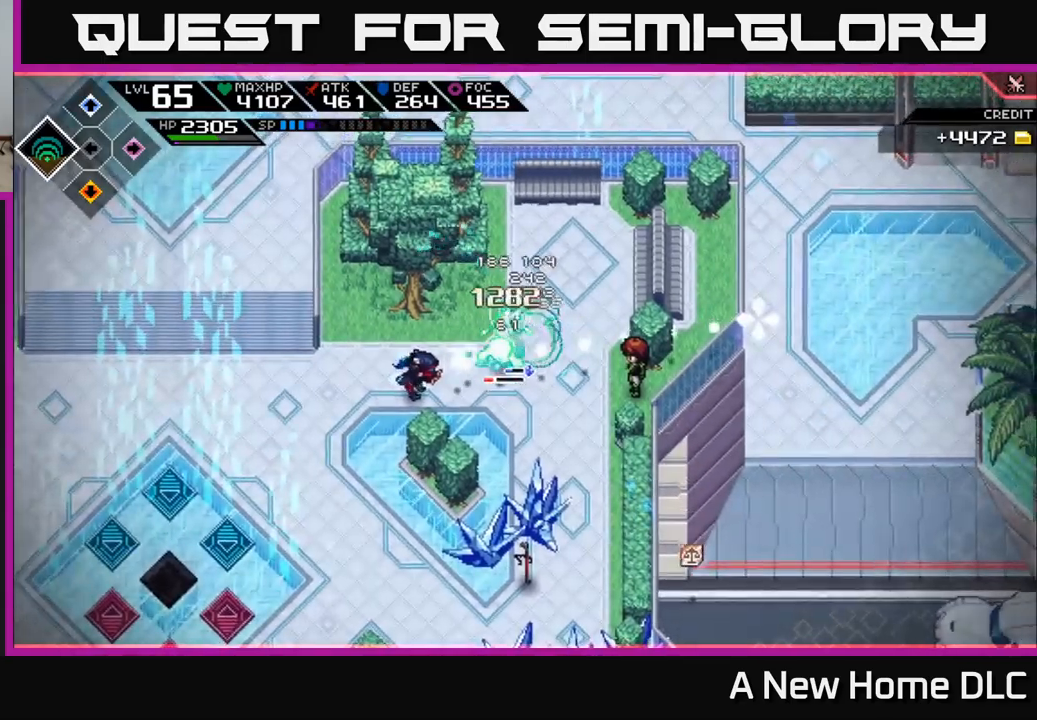
{"buttons": [], "left_stick": "center", "right_stick": "right", "events": []}
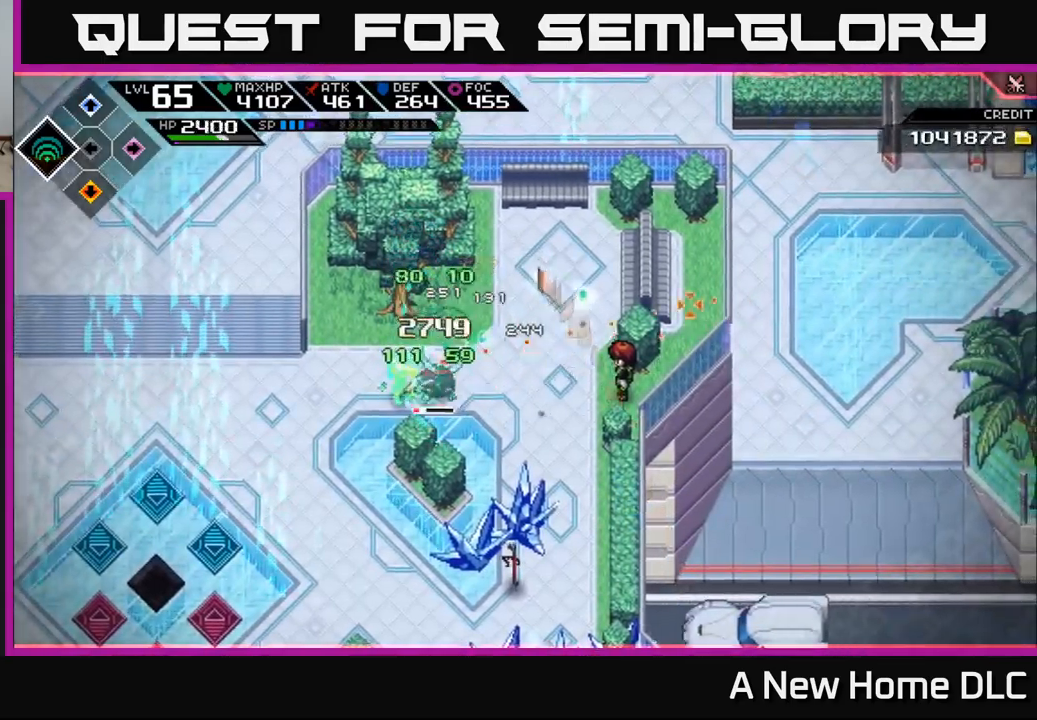
{"buttons": ["X"], "left_stick": "right", "right_stick": "center", "events": [[67, "right_stick", "center"], [100, "X", "down"], [200, "X", "up"], [284, "X", "down"], [367, "X", "up"], [450, "X", "down"], [467, "left_stick", "right"]]}
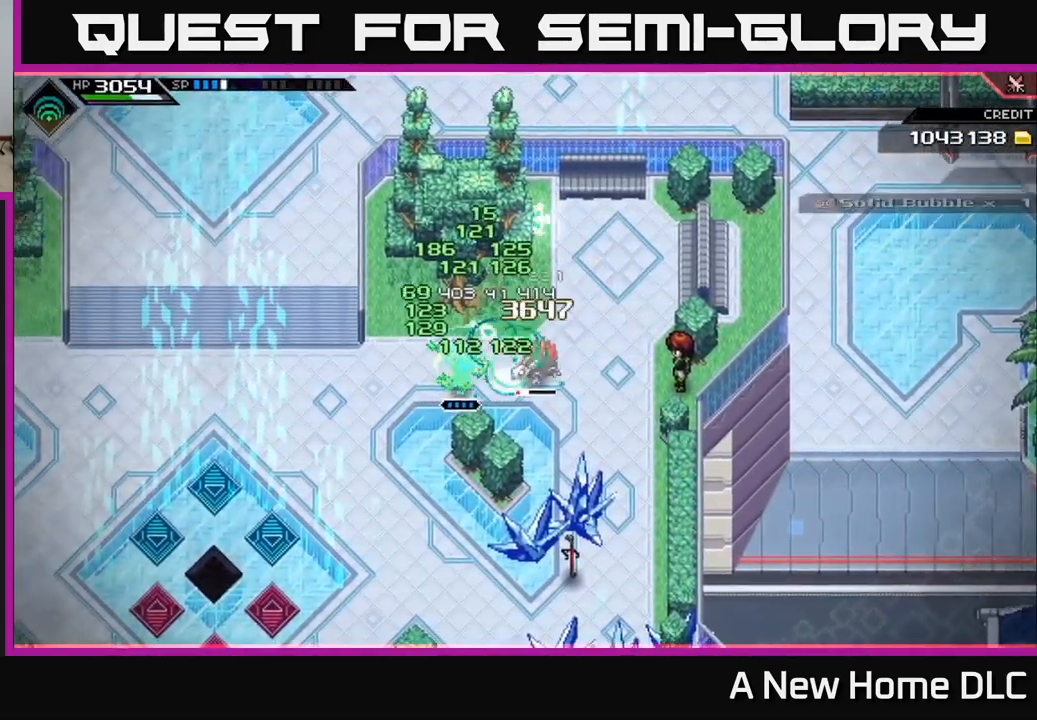
{"buttons": [], "left_stick": "center", "right_stick": "center", "events": [[34, "X", "up"], [100, "X", "down"], [184, "X", "up"], [267, "X", "down"], [367, "X", "up"], [417, "left_stick", "center"]]}
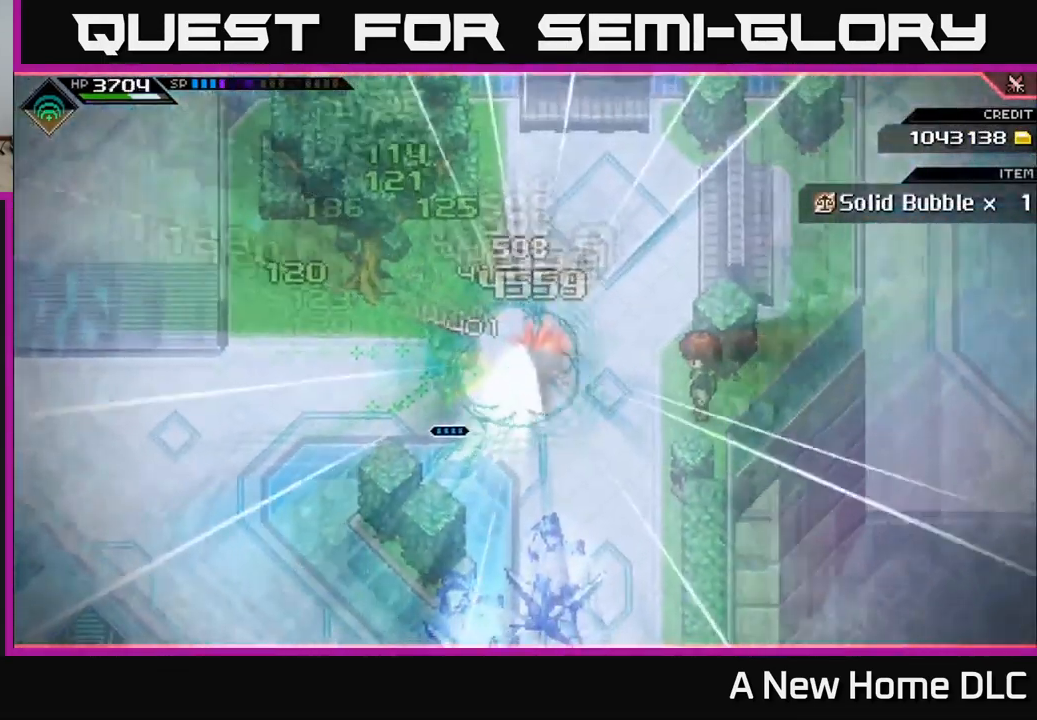
{"buttons": [], "left_stick": "left", "right_stick": "center", "events": [[300, "left_stick", "left"]]}
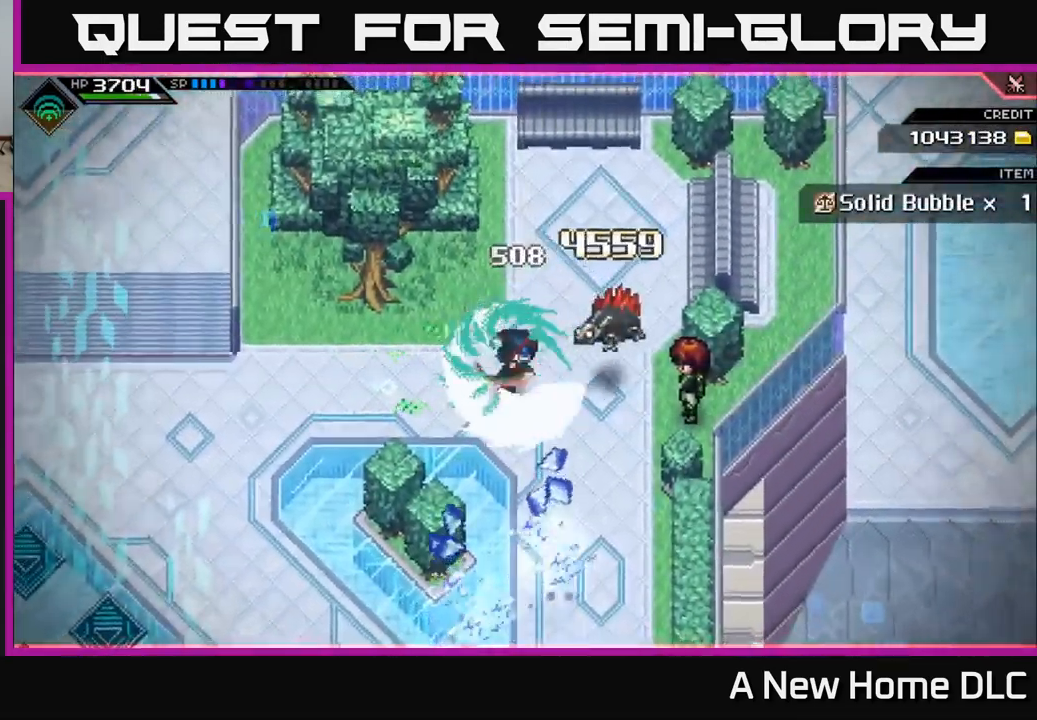
{"buttons": ["L1"], "left_stick": "left", "right_stick": "center", "events": [[284, "L1", "down"], [400, "L1", "up"], [484, "L1", "down"]]}
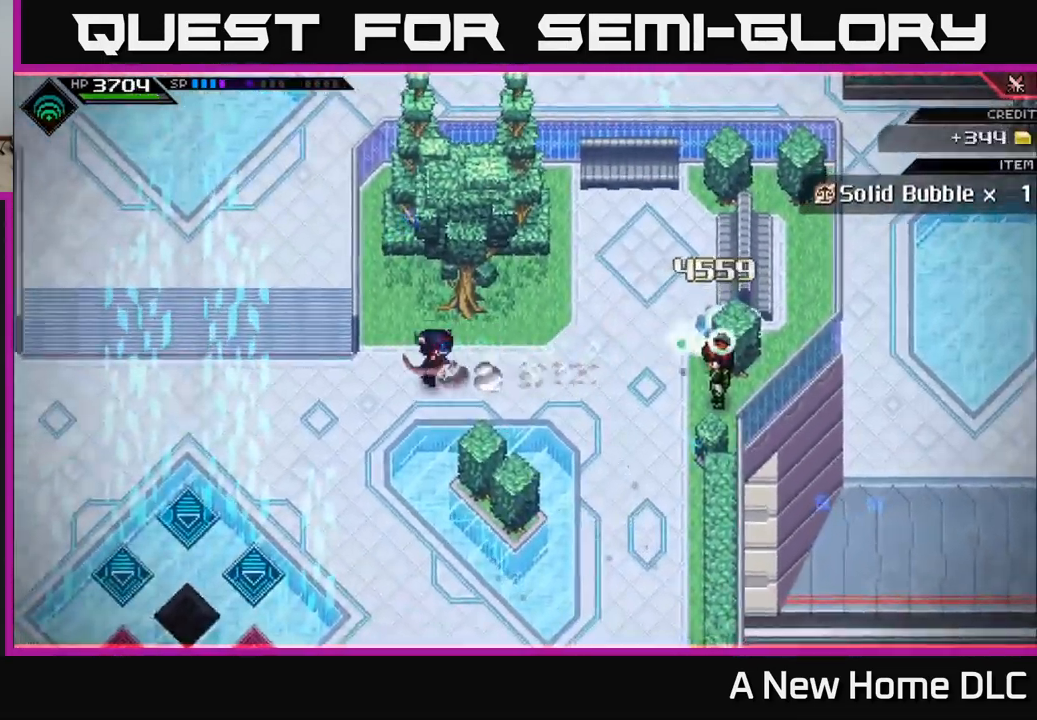
{"buttons": [], "left_stick": "left", "right_stick": "center", "events": [[84, "L1", "up"], [100, "left_stick", "down-left"], [284, "left_stick", "left"]]}
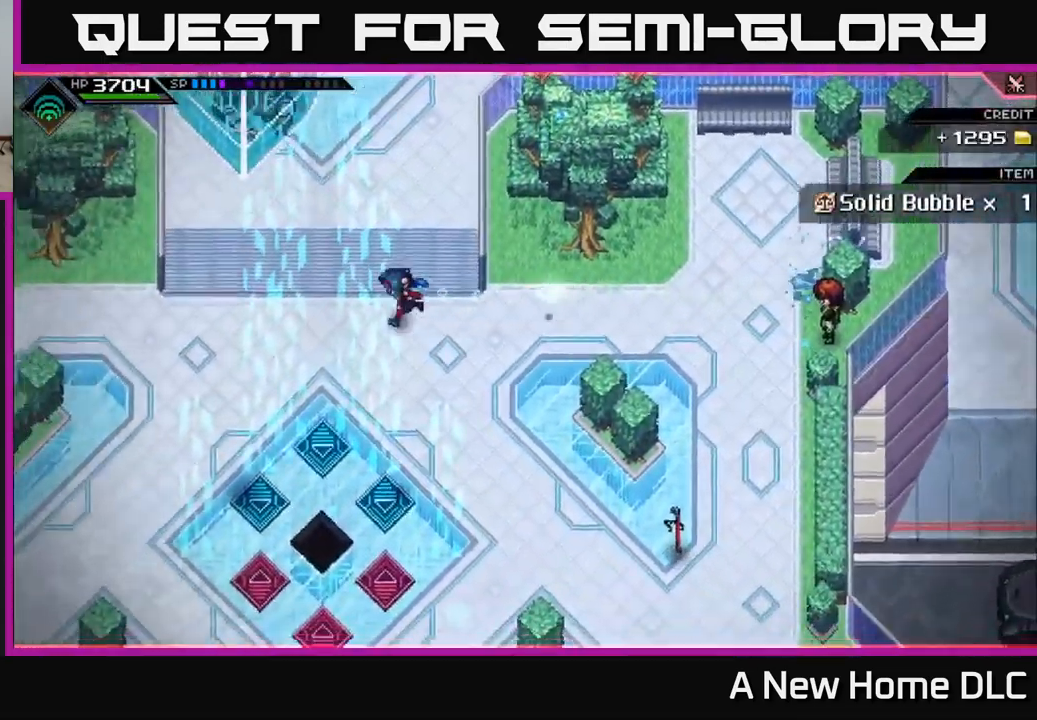
{"buttons": [], "left_stick": "left", "right_stick": "center", "events": []}
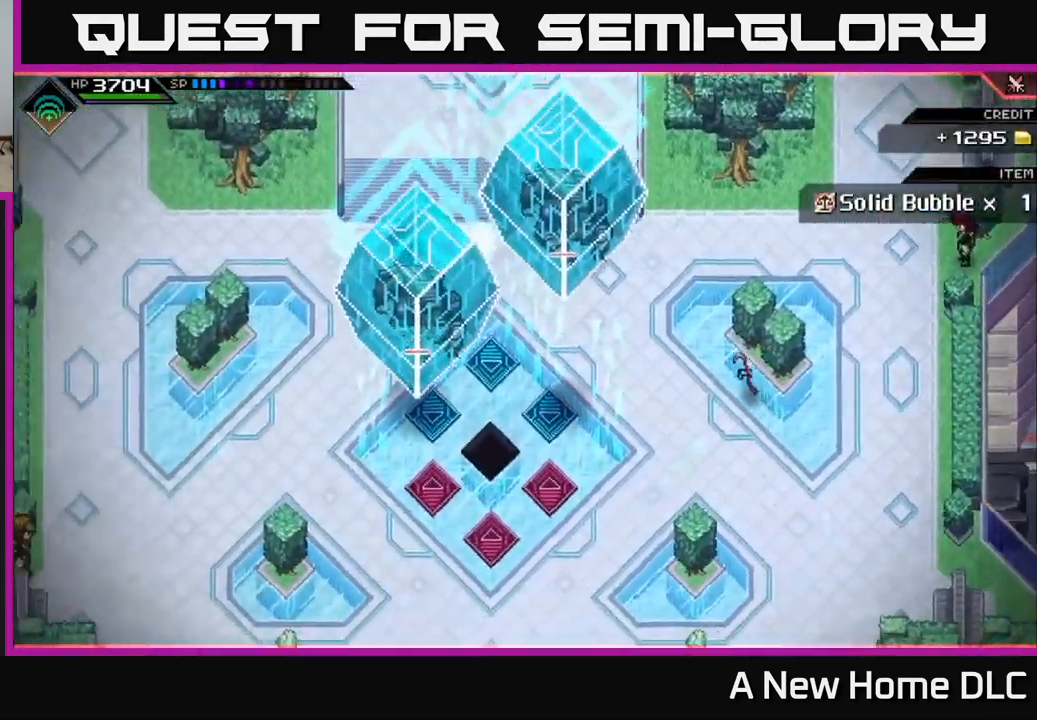
{"buttons": [], "left_stick": "down", "right_stick": "center", "events": [[350, "left_stick", "down"]]}
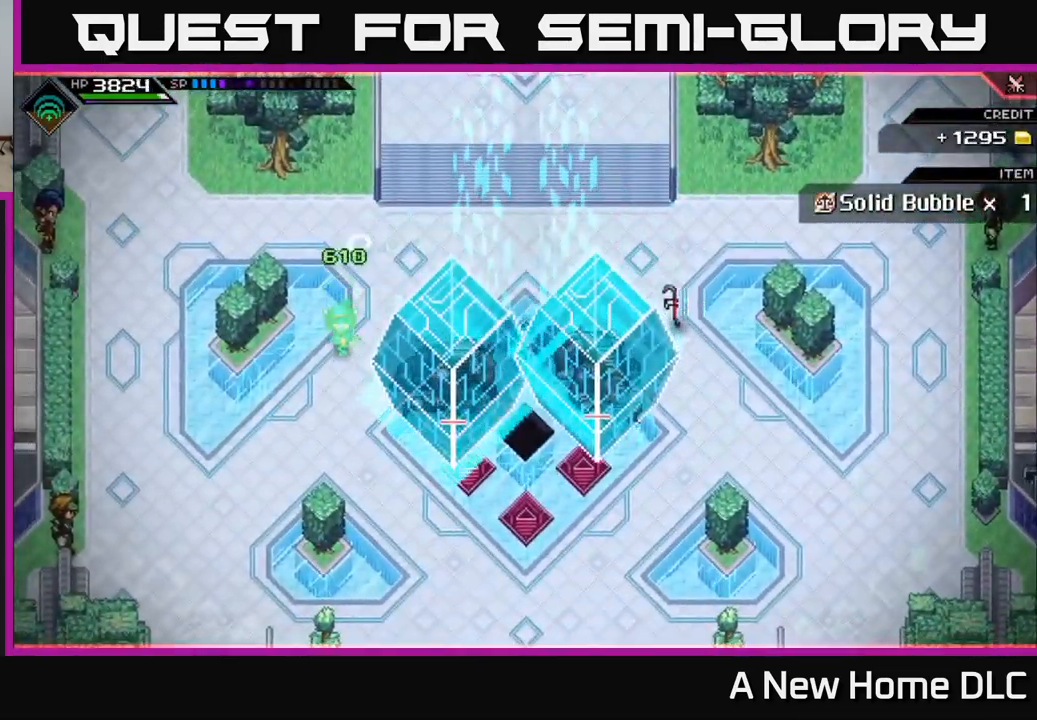
{"buttons": ["L1"], "left_stick": "down-right", "right_stick": "center", "events": [[267, "left_stick", "down-right"], [417, "L1", "down"]]}
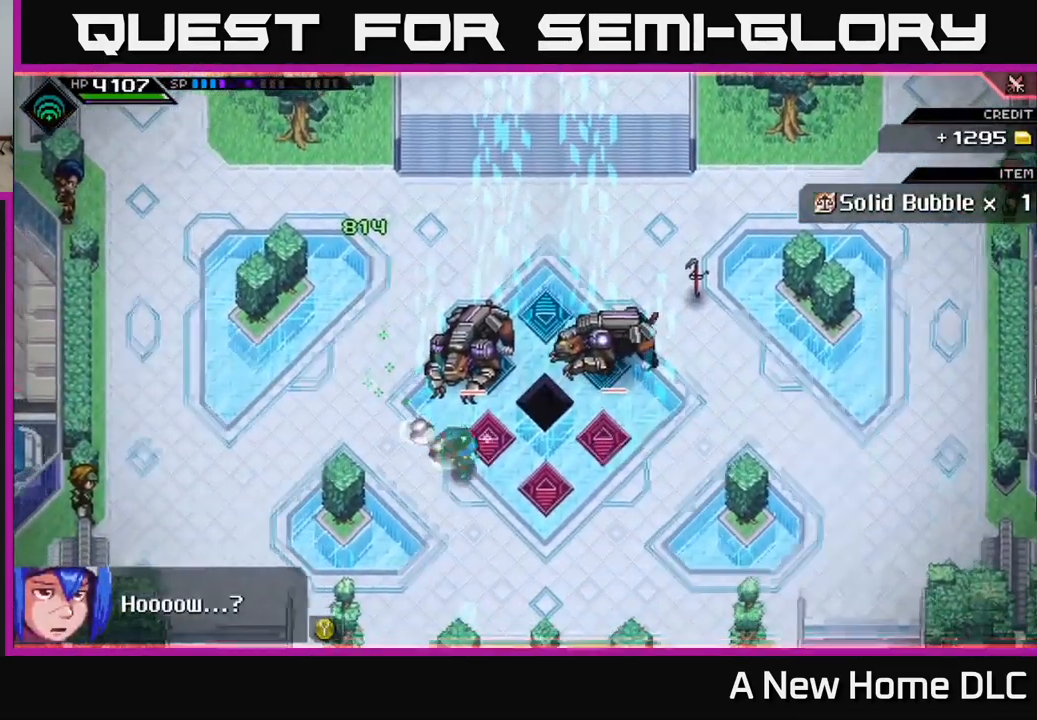
{"buttons": ["R2"], "left_stick": "center", "right_stick": "up"}
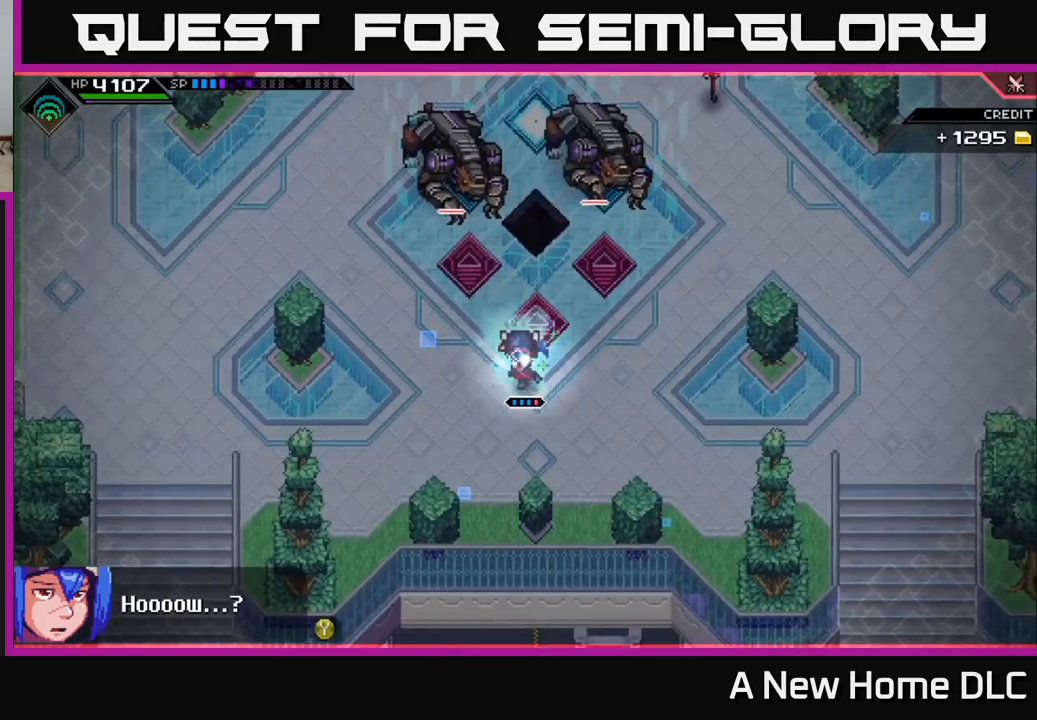
{"buttons": [], "left_stick": "center", "right_stick": "up", "events": [[367, "R2", "up"]]}
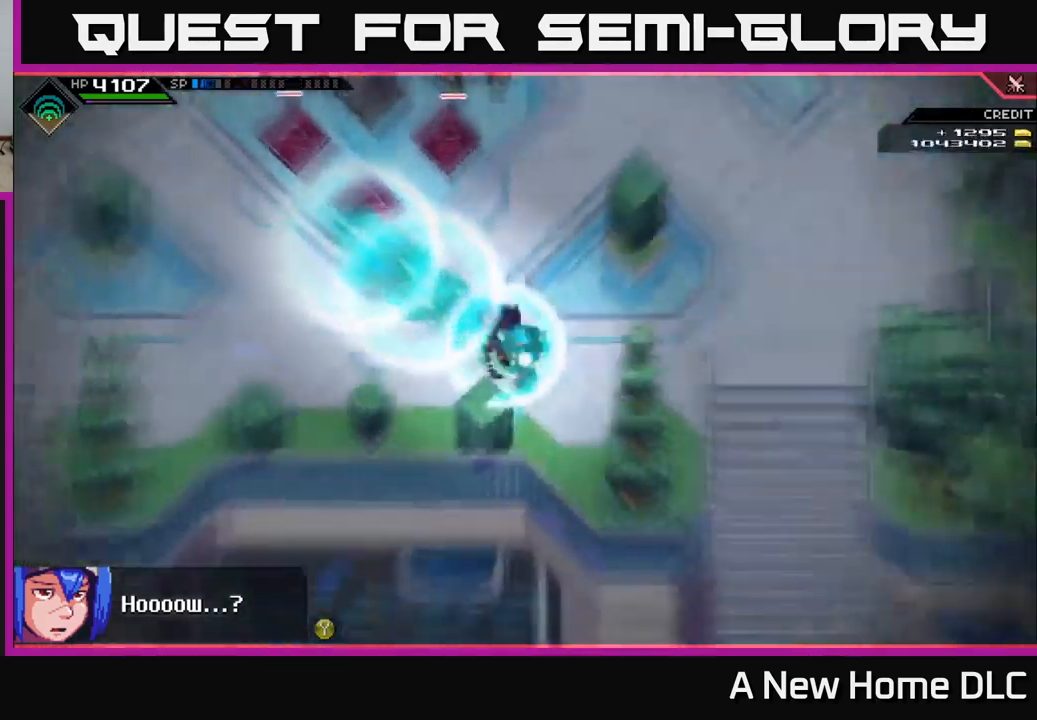
{"buttons": [], "left_stick": "up", "right_stick": "up-left", "events": [[350, "left_stick", "up"], [400, "right_stick", "up-left"]]}
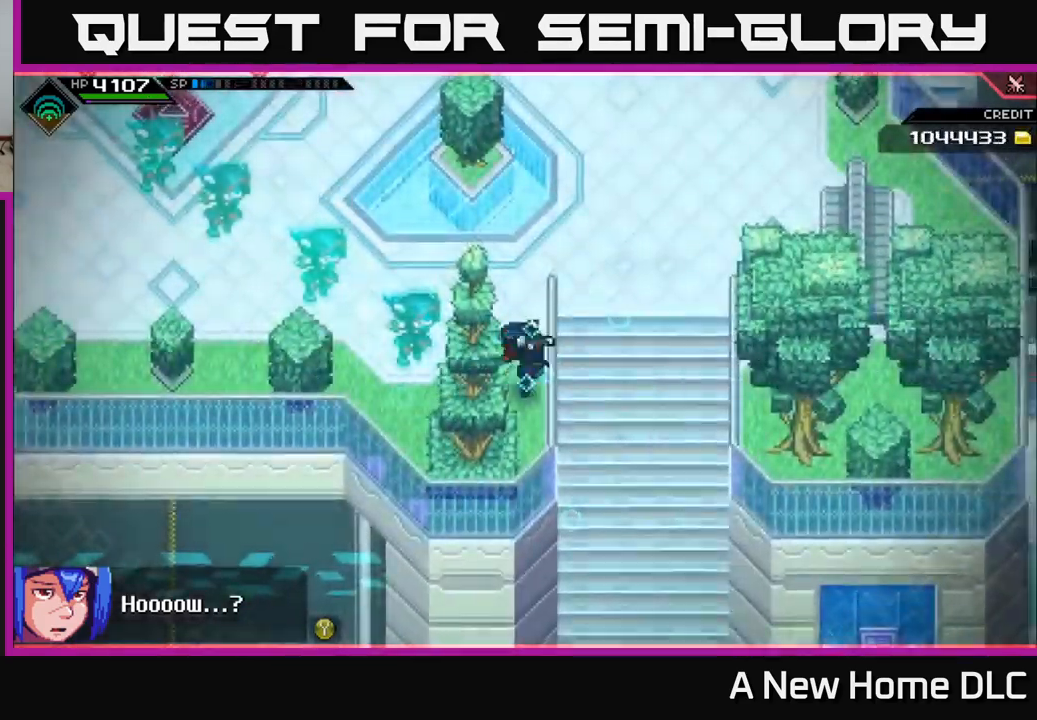
{"buttons": [], "left_stick": "center", "right_stick": "up-left", "events": [[467, "left_stick", "center"]]}
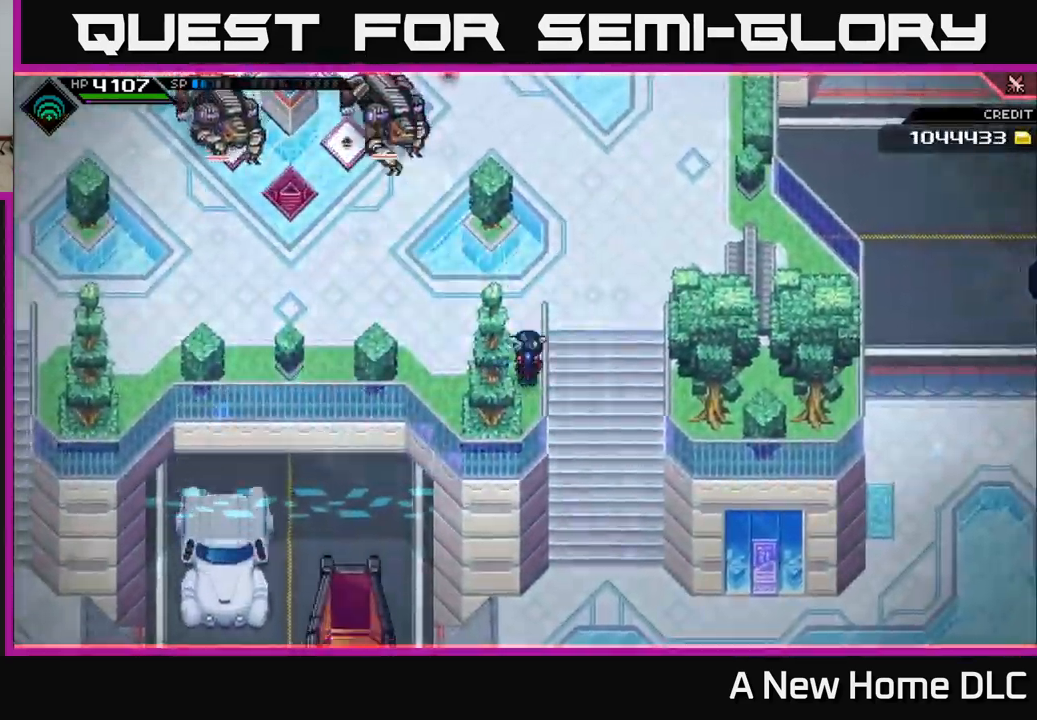
{"buttons": [], "left_stick": "up-right", "right_stick": "up-left", "events": [[200, "left_stick", "up"], [450, "left_stick", "up-right"]]}
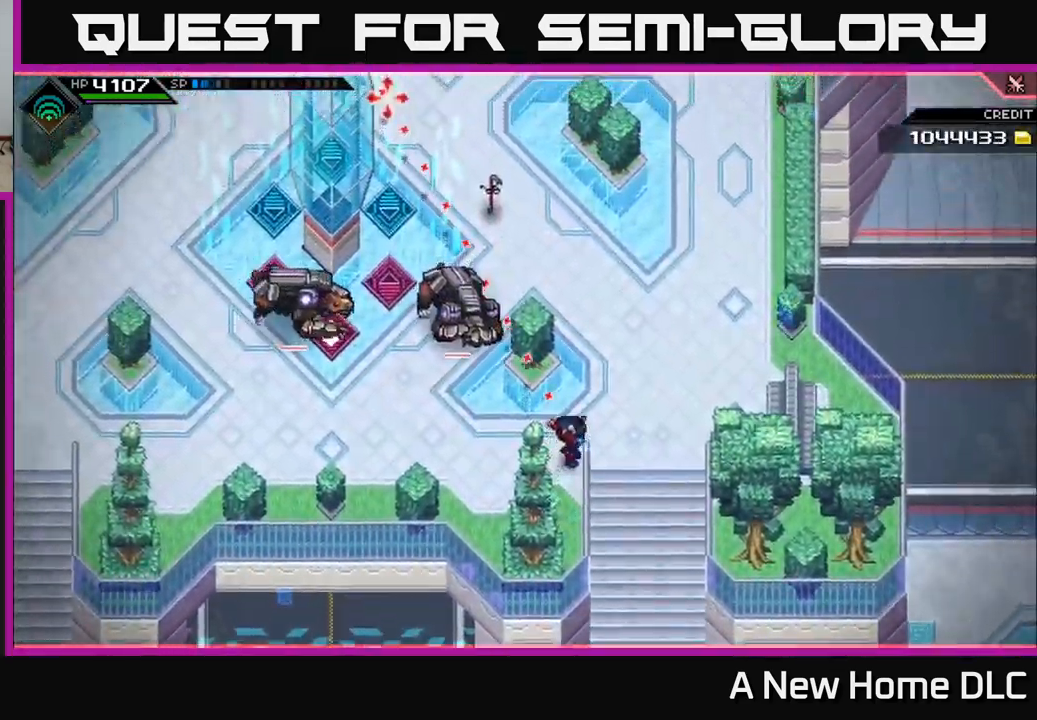
{"buttons": ["L1"], "left_stick": "up", "right_stick": "down-left", "events": [[117, "right_stick", "center"], [300, "left_stick", "up"], [383, "L1", "down"], [467, "right_stick", "down-left"]]}
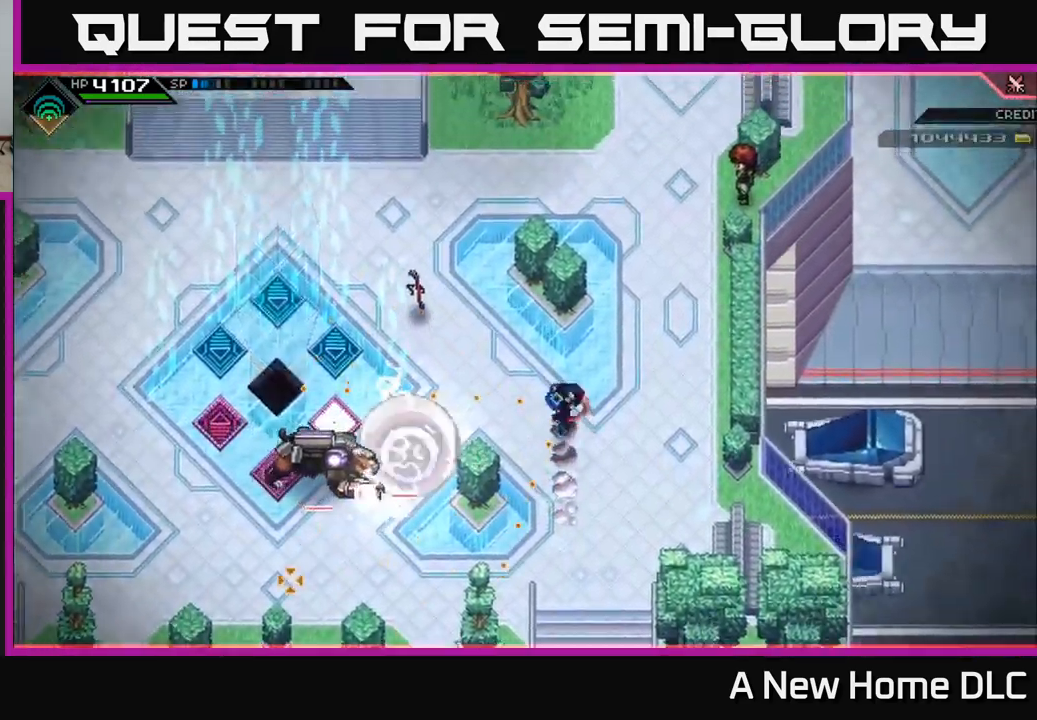
{"buttons": [], "left_stick": "up-right", "right_stick": "down-left", "events": [[17, "L1", "up"], [83, "left_stick", "up-right"], [400, "R1", "down"], [500, "R1", "up"]]}
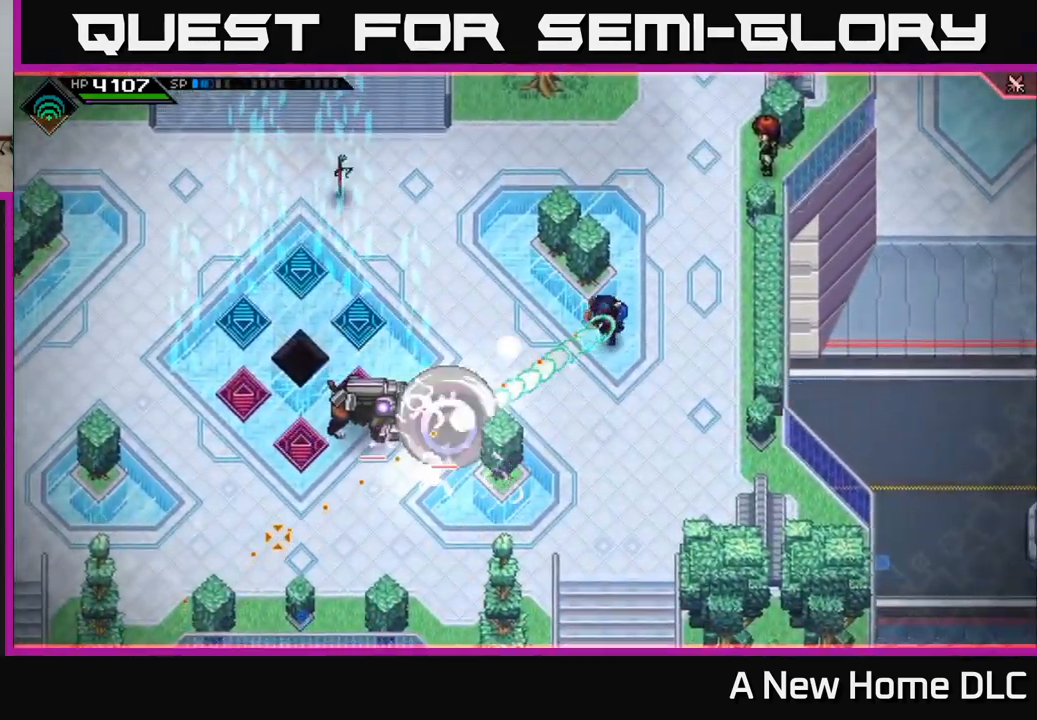
{"buttons": ["L1"], "left_stick": "up-left", "right_stick": "center", "events": [[50, "L1", "down"], [67, "left_stick", "up"], [100, "right_stick", "center"], [167, "L1", "up"], [267, "left_stick", "up-left"], [400, "L1", "down"]]}
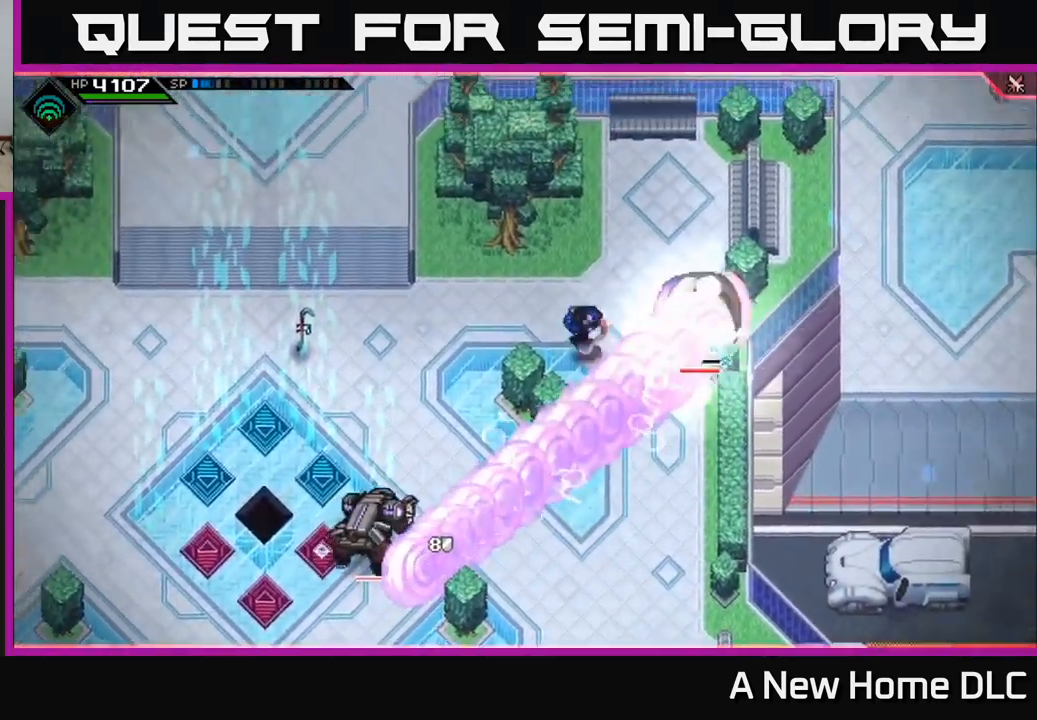
{"buttons": [], "left_stick": "down-left", "right_stick": "center", "events": [[17, "L1", "up"], [17, "left_stick", "left"], [67, "L1", "down"], [183, "L1", "up"], [317, "left_stick", "down-left"]]}
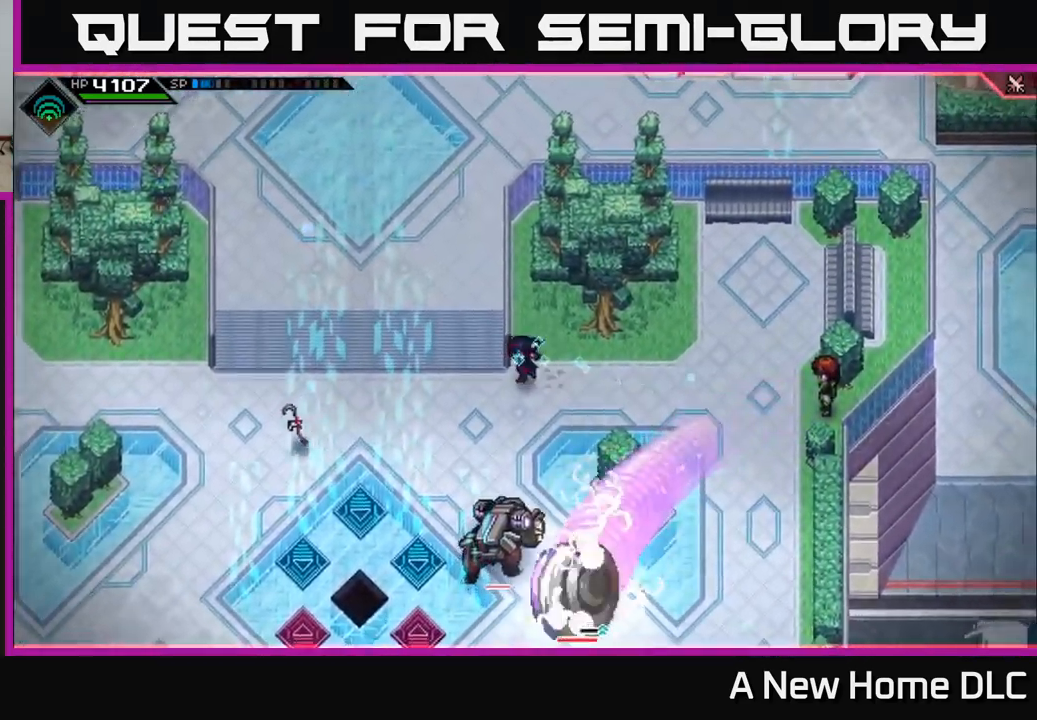
{"buttons": [], "left_stick": "down-left", "right_stick": "center", "events": []}
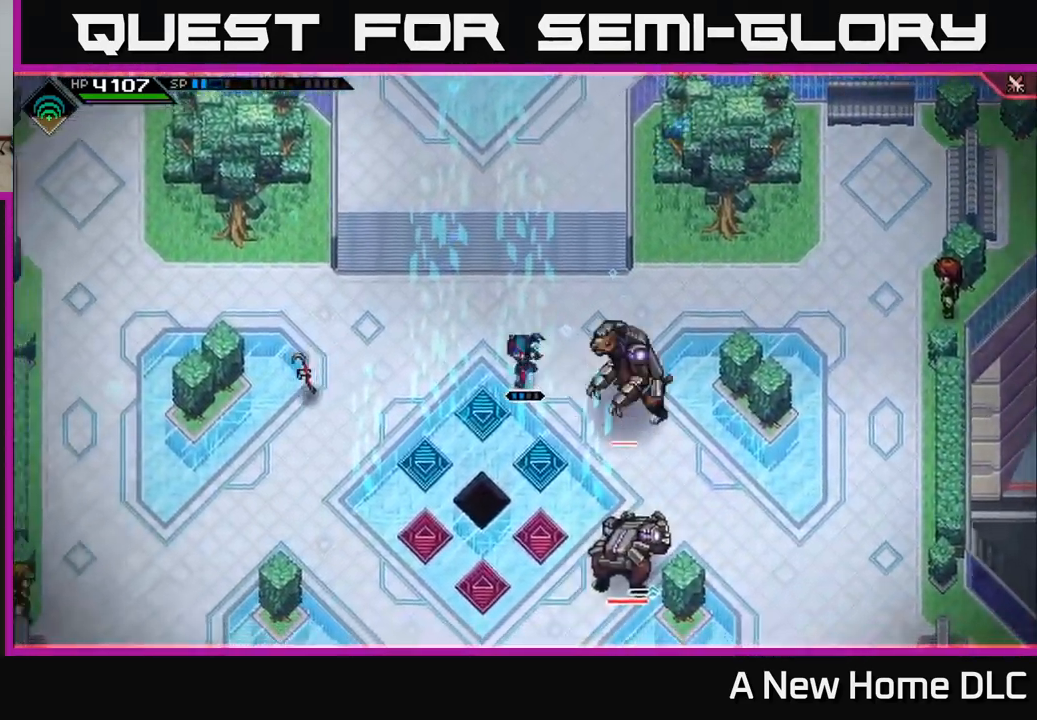
{"buttons": ["R2"], "left_stick": "center", "right_stick": "right", "events": [[300, "right_stick", "right"], [400, "R2", "down"], [499, "left_stick", "center"]]}